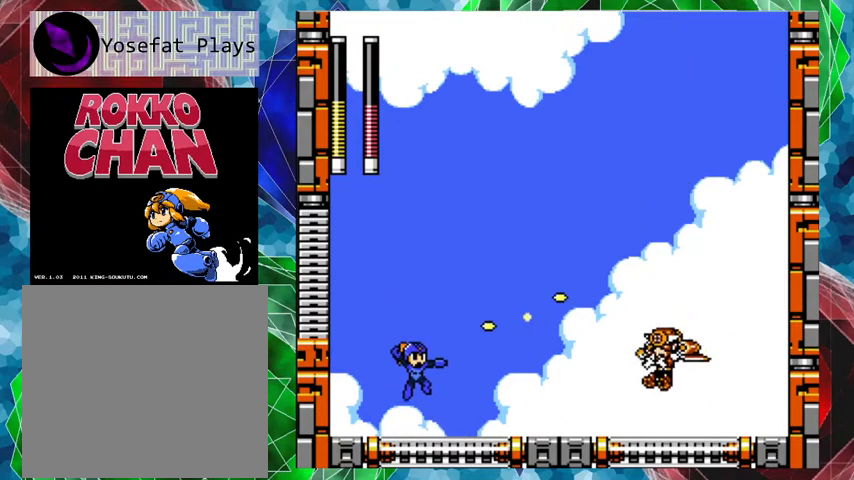
Gameplay with a controller (Nintendo layout); each line is a JSON object with the inputs held at the frame after it. "events" lists button and stick changes between this image and that frame as [ms after this image, input, new state], when the widget could be followed in between. Not read: L3 R3.
{"buttons": [], "left_stick": "center", "right_stick": "center", "events": [[67, "Y", "up"], [133, "Y", "down"], [167, "Y", "up"], [233, "B", "down"], [300, "Y", "down"], [333, "B", "up"], [367, "Y", "up"], [433, "Y", "down"], [467, "Y", "up"]]}
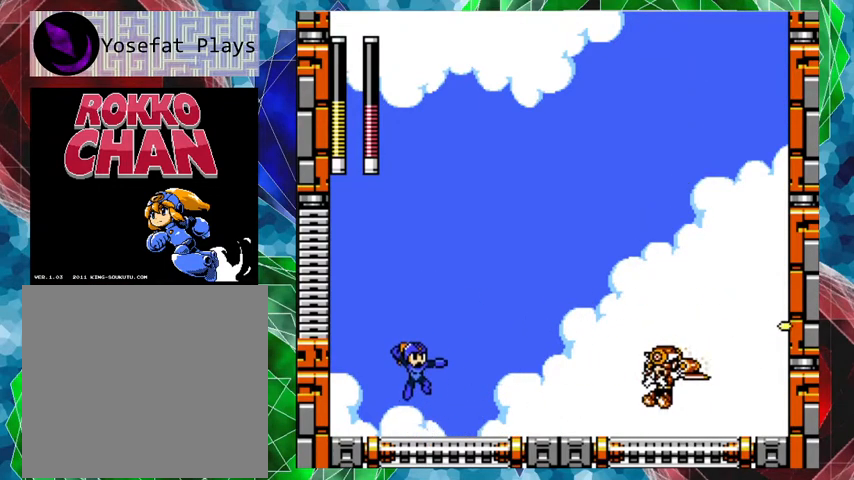
{"buttons": ["Y"], "left_stick": "center", "right_stick": "center", "events": [[33, "Y", "down"], [100, "Y", "up"], [133, "Y", "down"], [200, "Y", "up"], [300, "B", "down"], [300, "Y", "down"], [333, "Y", "up"], [433, "Y", "down"], [500, "B", "up"]]}
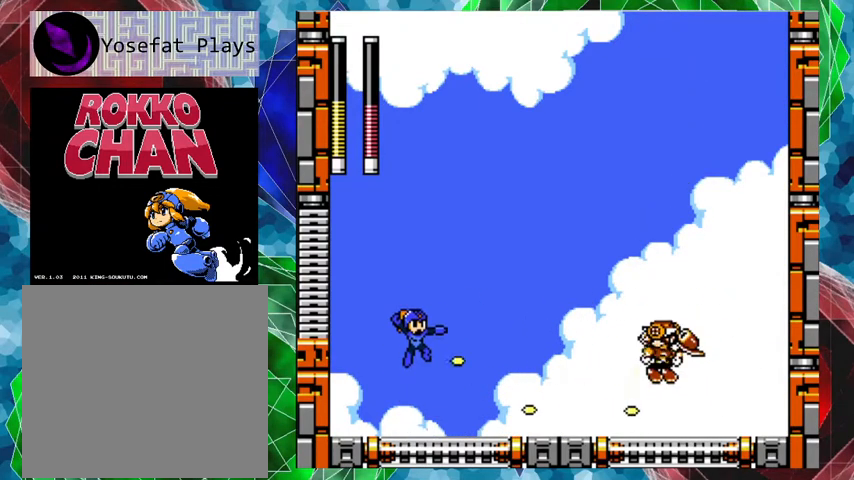
{"buttons": ["Y"], "left_stick": "center", "right_stick": "center", "events": [[133, "Y", "up"], [200, "Y", "down"], [267, "Y", "up"], [333, "Y", "down"], [400, "Y", "up"], [467, "Y", "down"]]}
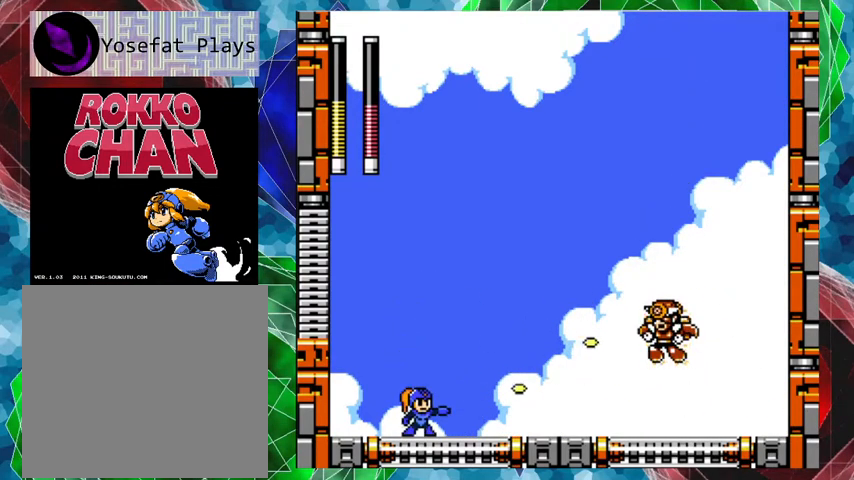
{"buttons": [], "left_stick": "center", "right_stick": "center", "events": [[33, "Y", "up"], [67, "B", "down"], [200, "Y", "down"], [267, "B", "up"], [267, "Y", "up"], [300, "Y", "down"], [400, "Y", "up"], [467, "Y", "down"], [500, "Y", "up"]]}
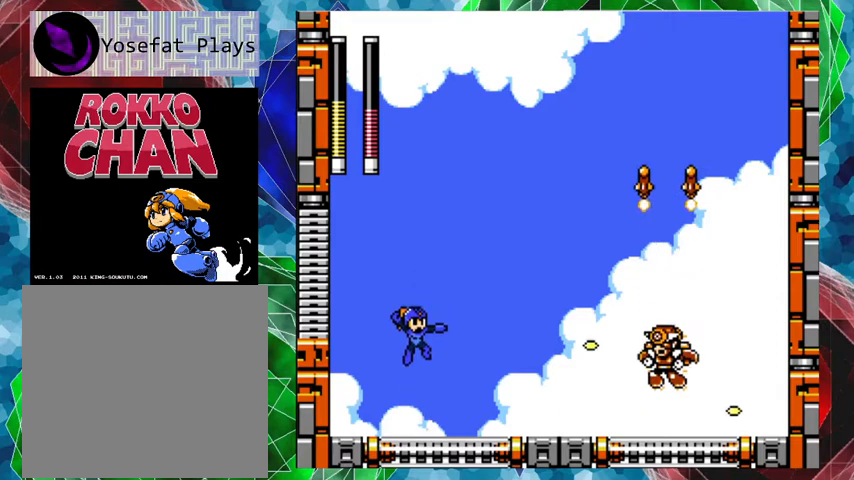
{"buttons": ["B"], "left_stick": "center", "right_stick": "center", "events": [[67, "Y", "down"], [233, "Y", "up"], [333, "B", "down"]]}
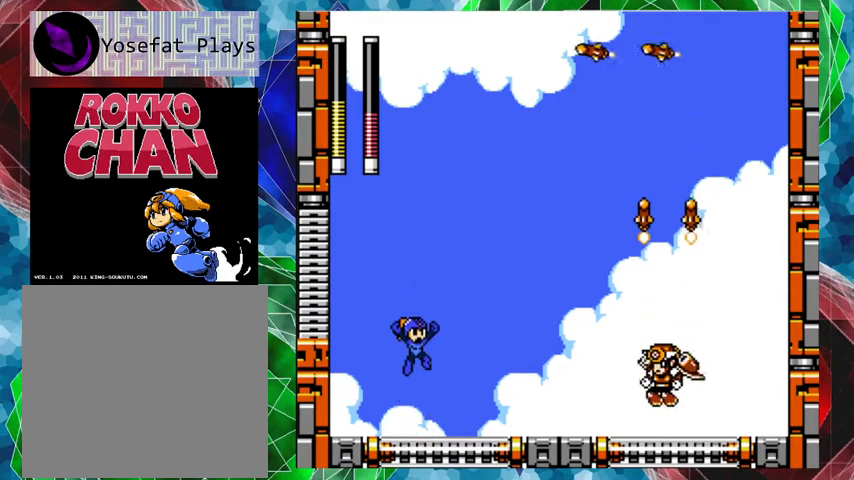
{"buttons": [], "left_stick": "center", "right_stick": "center", "events": [[133, "Y", "down"], [167, "right_stick", "left"], [233, "B", "up"], [233, "Y", "up"], [233, "right_stick", "center"], [300, "Y", "down"], [333, "Y", "up"], [400, "Y", "down"], [467, "Y", "up"]]}
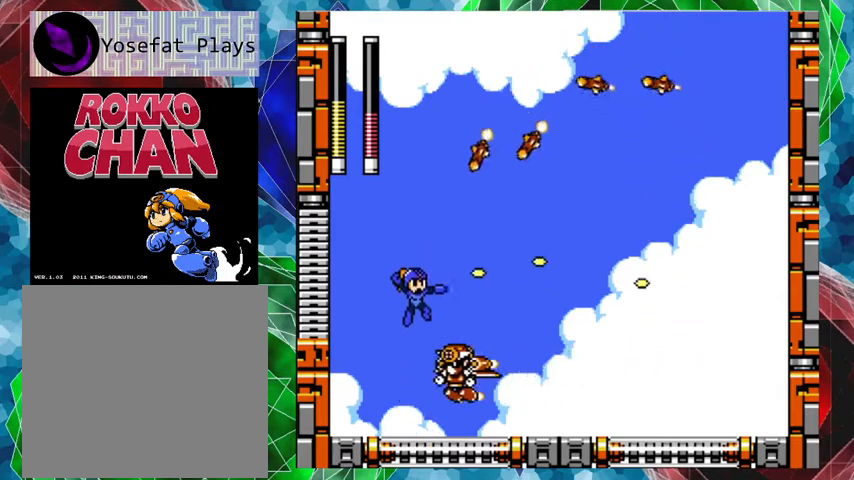
{"buttons": ["DPAD_RIGHT"], "left_stick": "center", "right_stick": "center", "events": [[33, "DPAD_RIGHT", "down"], [133, "A", "down"], [367, "A", "up"]]}
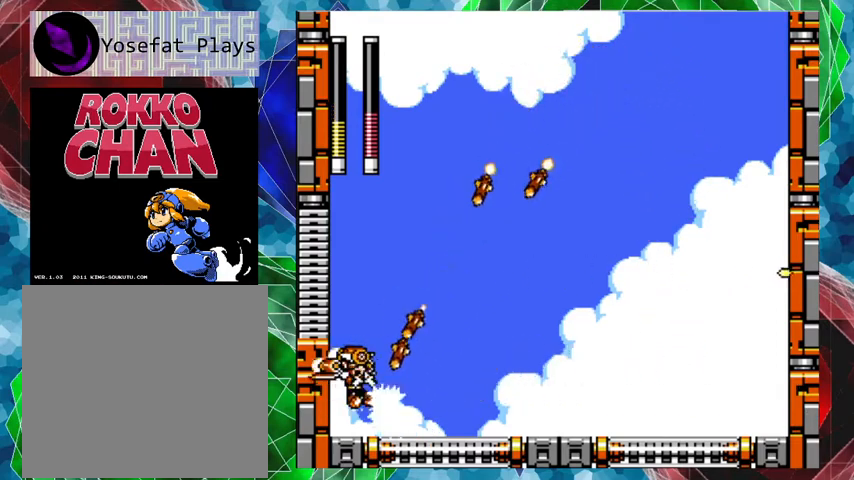
{"buttons": ["A", "DPAD_RIGHT"], "left_stick": "center", "right_stick": "center", "events": [[67, "A", "down"]]}
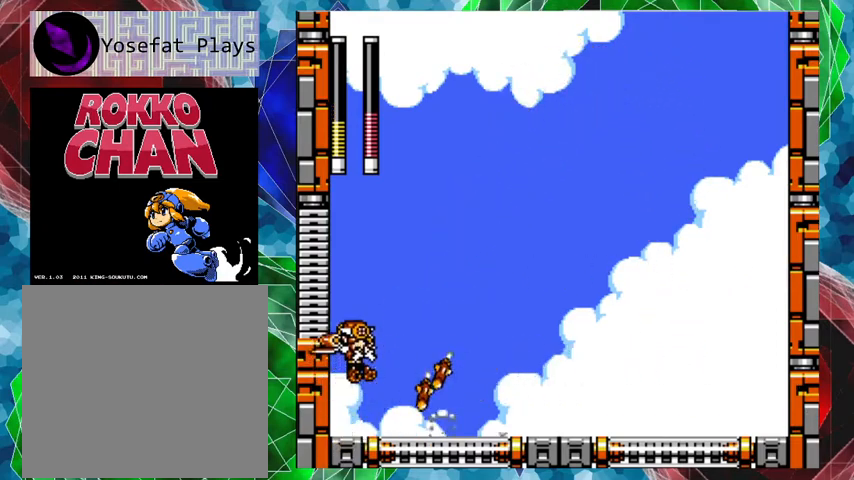
{"buttons": ["DPAD_RIGHT"], "left_stick": "center", "right_stick": "center", "events": [[33, "A", "up"], [67, "A", "down"], [500, "A", "up"]]}
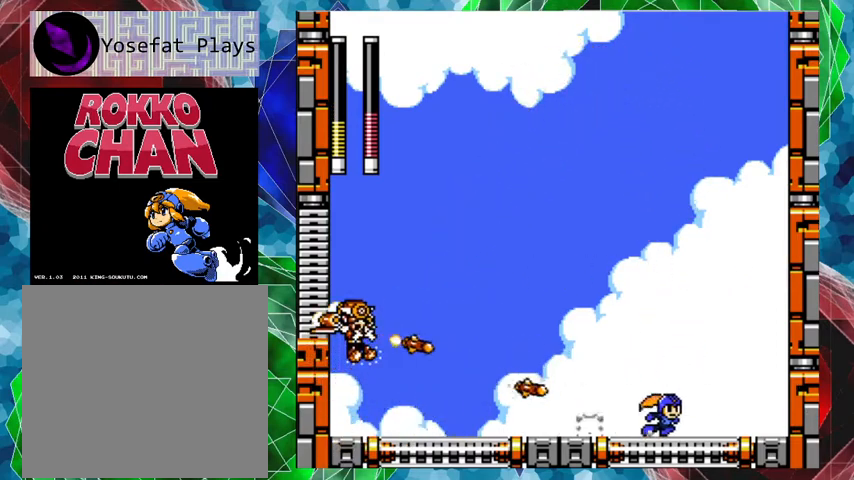
{"buttons": ["Y"], "left_stick": "center", "right_stick": "center", "events": [[33, "DPAD_LEFT", "down"], [33, "DPAD_RIGHT", "up"], [67, "Y", "down"], [133, "DPAD_LEFT", "up"], [133, "Y", "up"], [200, "Y", "down"], [267, "Y", "up"], [333, "Y", "down"], [400, "Y", "up"], [467, "Y", "down"]]}
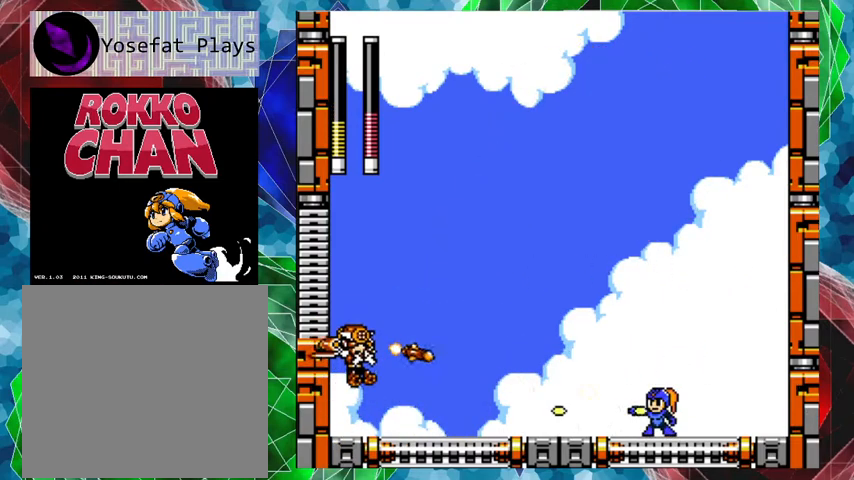
{"buttons": ["B", "Y"], "left_stick": "center", "right_stick": "center", "events": [[133, "Y", "up"], [200, "B", "down"], [267, "R1", "down"], [300, "R1", "up"], [300, "Y", "down"]]}
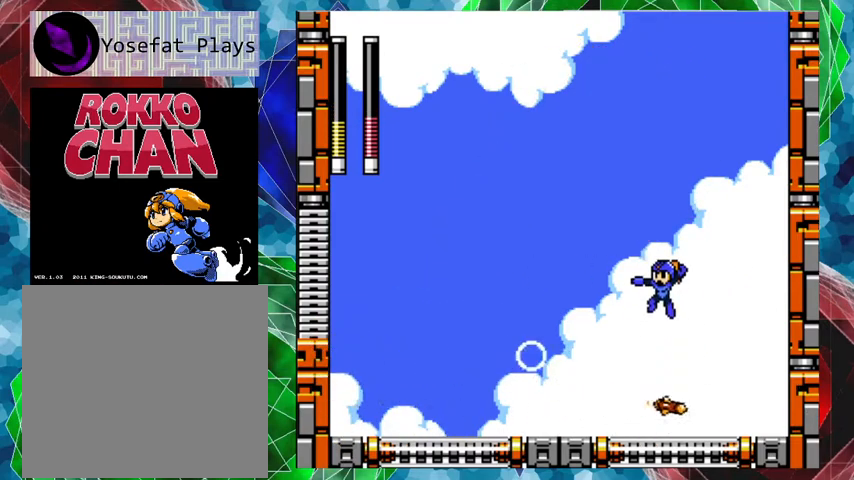
{"buttons": ["Y"], "left_stick": "center", "right_stick": "center", "events": [[67, "DPAD_LEFT", "down"], [133, "Y", "up"], [200, "Y", "down"], [267, "DPAD_LEFT", "up"], [300, "B", "up"], [300, "Y", "up"], [367, "Y", "down"], [433, "Y", "up"], [467, "Y", "down"]]}
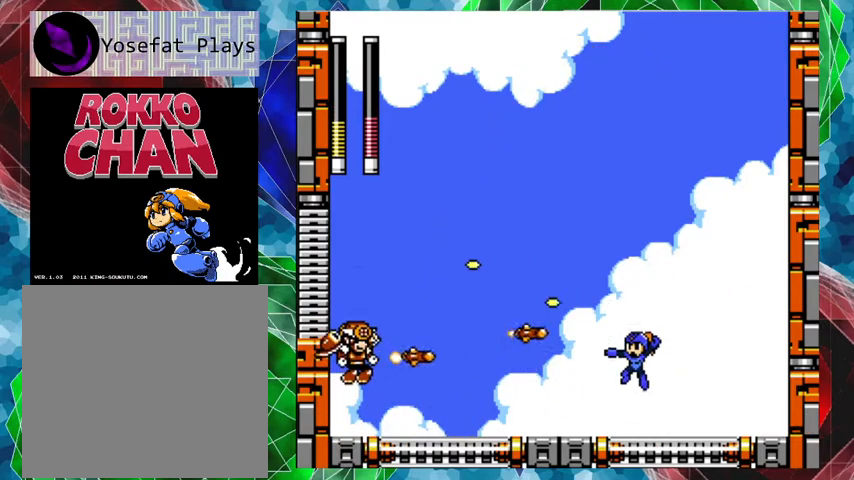
{"buttons": ["B"], "left_stick": "center", "right_stick": "center", "events": [[67, "Y", "up"], [100, "Y", "down"], [200, "Y", "up"], [233, "DPAD_LEFT", "down"], [367, "B", "down"], [367, "DPAD_LEFT", "up"]]}
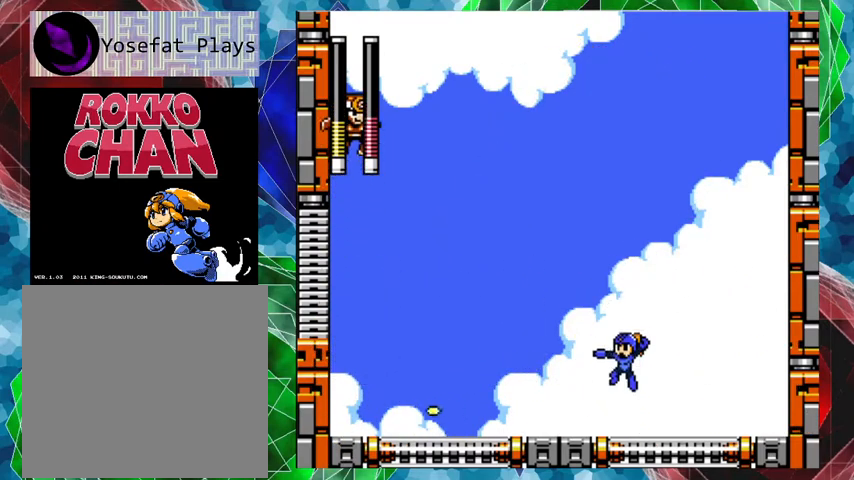
{"buttons": ["DPAD_RIGHT"], "left_stick": "center", "right_stick": "center", "events": [[233, "DPAD_RIGHT", "down"], [300, "B", "up"]]}
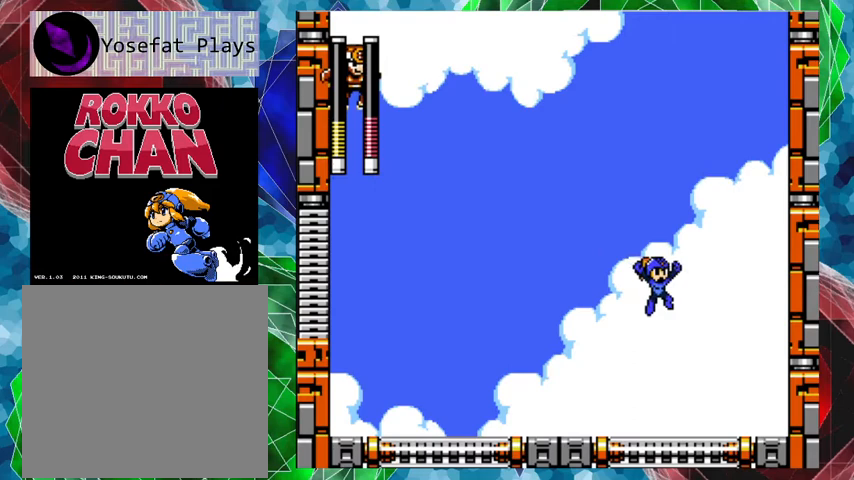
{"buttons": ["B"], "left_stick": "center", "right_stick": "center", "events": [[333, "B", "down"], [467, "DPAD_RIGHT", "up"]]}
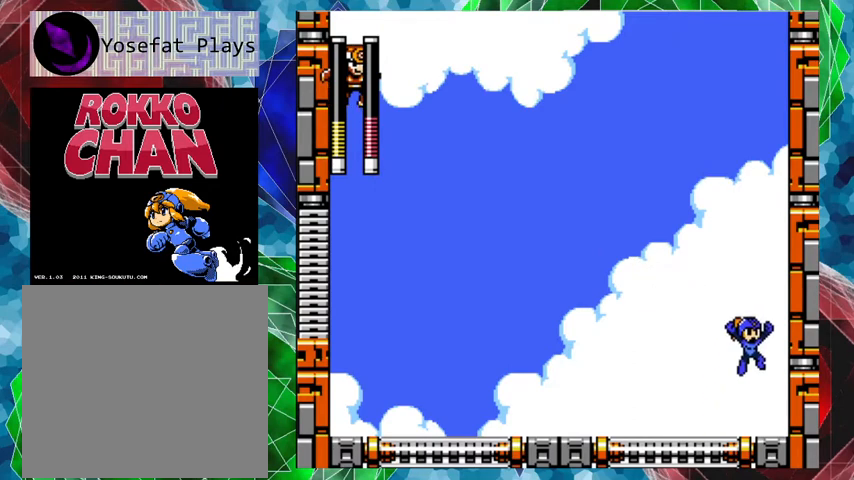
{"buttons": ["Y", "DPAD_LEFT"], "left_stick": "center", "right_stick": "center", "events": [[33, "DPAD_LEFT", "down"], [233, "B", "up"], [233, "Y", "down"], [300, "Y", "up"], [367, "Y", "down"], [433, "Y", "up"], [500, "Y", "down"]]}
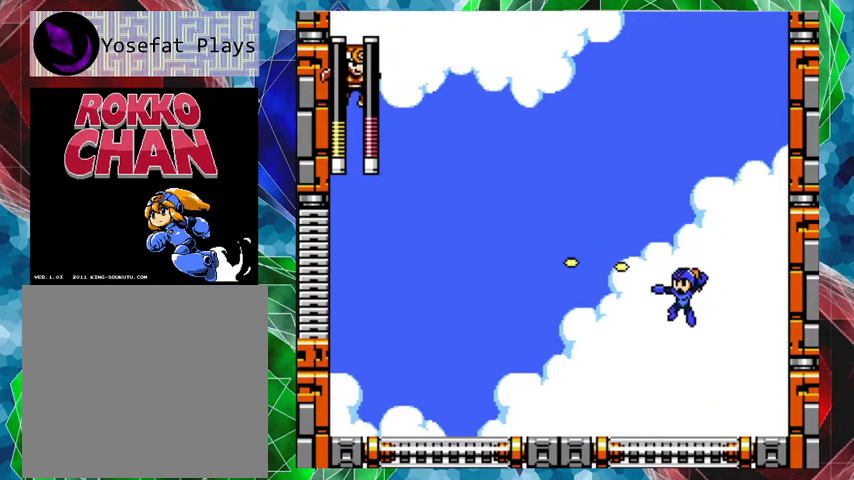
{"buttons": ["A", "DPAD_LEFT"], "left_stick": "center", "right_stick": "center", "events": [[67, "Y", "up"], [267, "A", "down"]]}
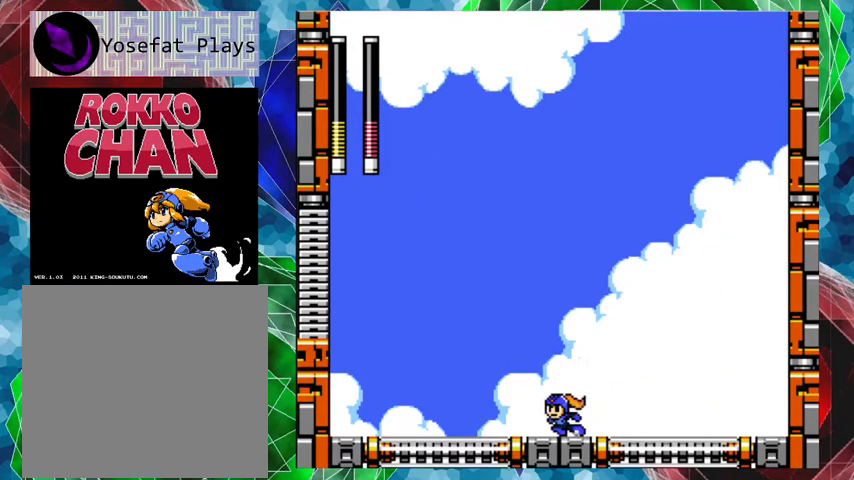
{"buttons": ["DPAD_LEFT"], "left_stick": "center", "right_stick": "center", "events": [[433, "A", "up"]]}
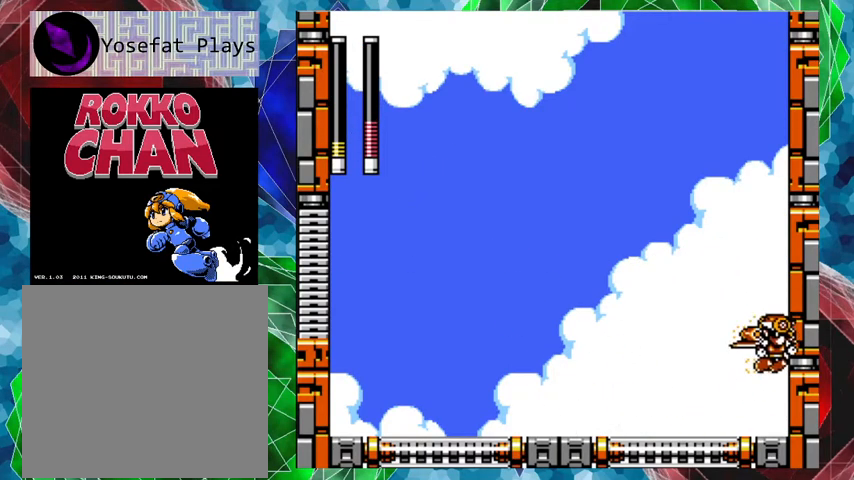
{"buttons": ["DPAD_LEFT"], "left_stick": "center", "right_stick": "center", "events": []}
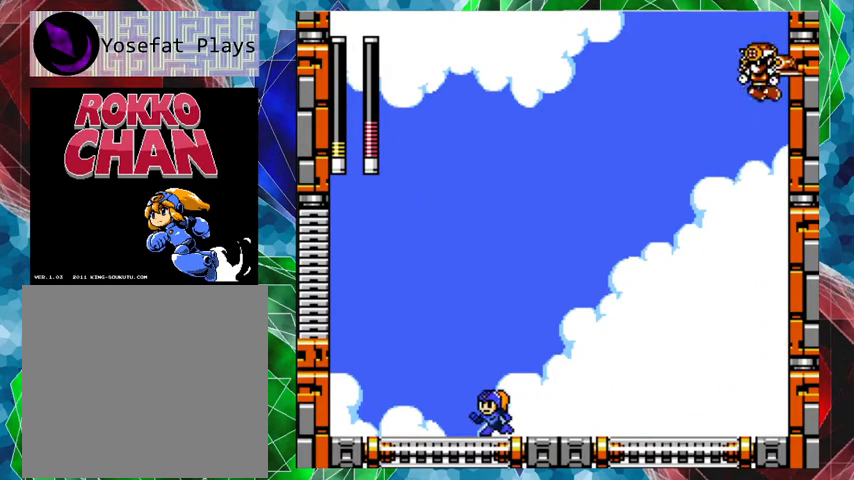
{"buttons": ["B", "DPAD_LEFT"], "left_stick": "center", "right_stick": "center", "events": [[433, "B", "down"]]}
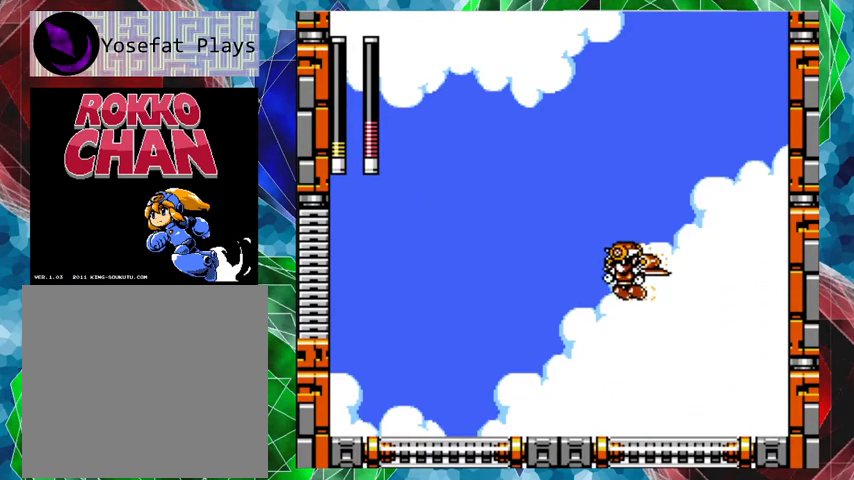
{"buttons": ["B", "DPAD_RIGHT"], "left_stick": "center", "right_stick": "center", "events": [[133, "DPAD_UP", "down"], [167, "DPAD_LEFT", "up"], [200, "DPAD_RIGHT", "down"], [200, "DPAD_UP", "up"]]}
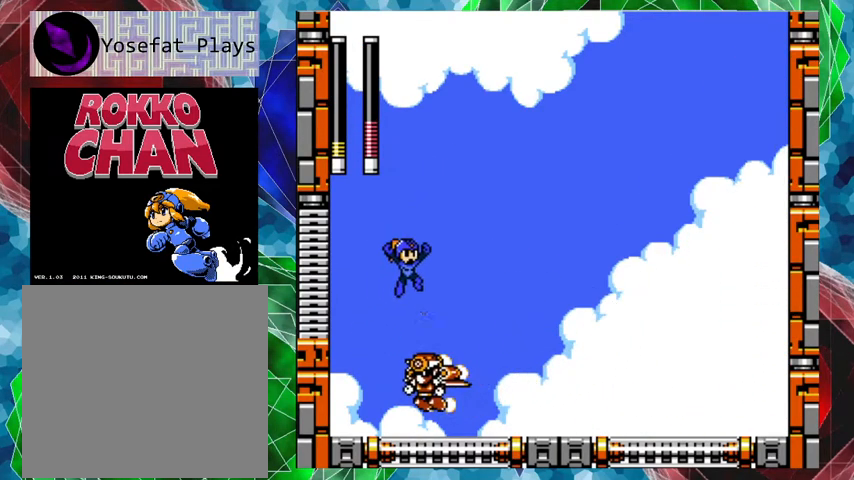
{"buttons": ["A", "DPAD_RIGHT"], "left_stick": "center", "right_stick": "center", "events": [[200, "B", "up"], [500, "A", "down"]]}
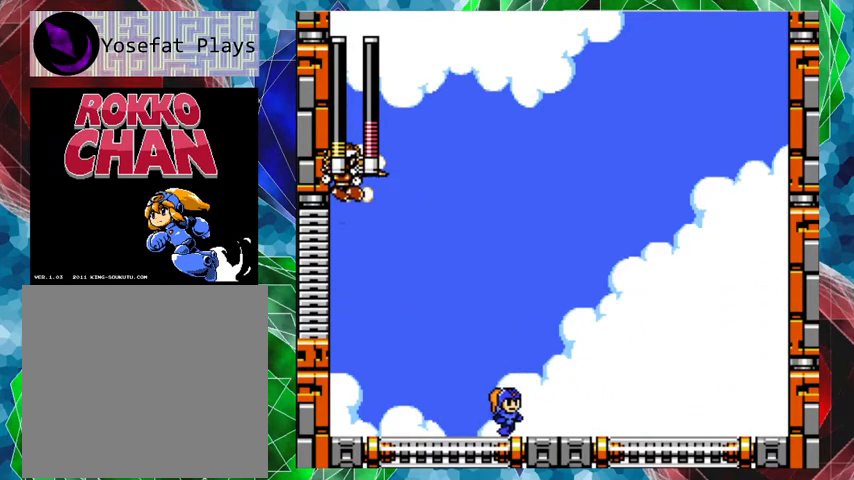
{"buttons": ["A", "DPAD_RIGHT"], "left_stick": "center", "right_stick": "center", "events": []}
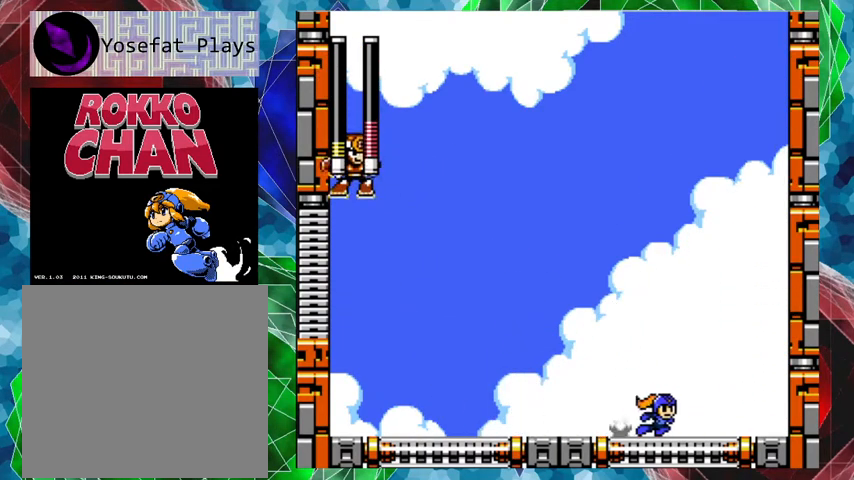
{"buttons": ["Y"], "left_stick": "center", "right_stick": "center", "events": [[100, "A", "up"], [233, "B", "down"], [233, "DPAD_LEFT", "down"], [233, "DPAD_RIGHT", "up"], [367, "DPAD_LEFT", "up"], [367, "Y", "down"], [500, "B", "up"]]}
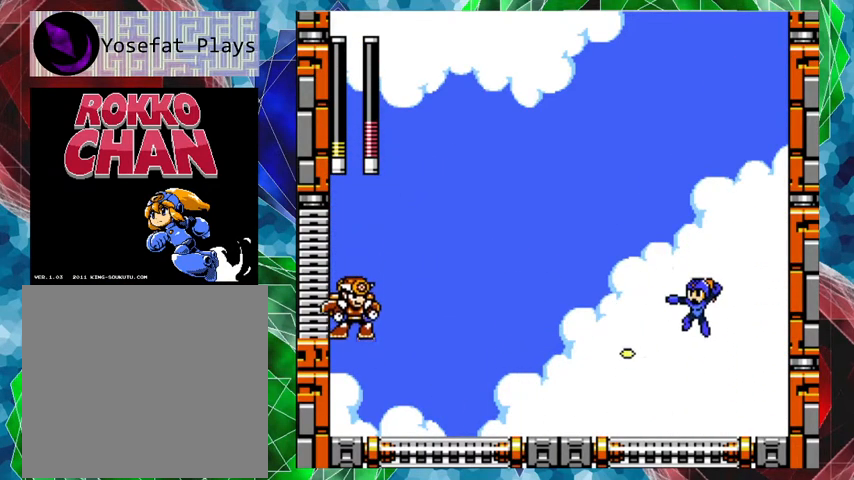
{"buttons": [], "left_stick": "center", "right_stick": "center", "events": [[67, "Y", "up"], [133, "Y", "down"], [200, "Y", "up"], [267, "Y", "down"], [333, "Y", "up"], [367, "Y", "down"], [467, "Y", "up"]]}
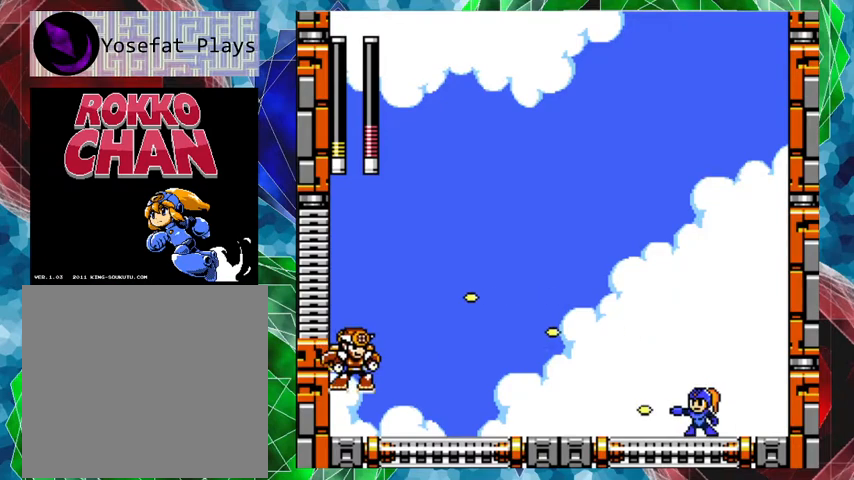
{"buttons": [], "left_stick": "center", "right_stick": "center", "events": [[33, "B", "down"], [167, "Y", "down"], [233, "B", "up"], [267, "Y", "up"], [300, "Y", "down"], [400, "Y", "up"], [433, "Y", "down"], [500, "Y", "up"]]}
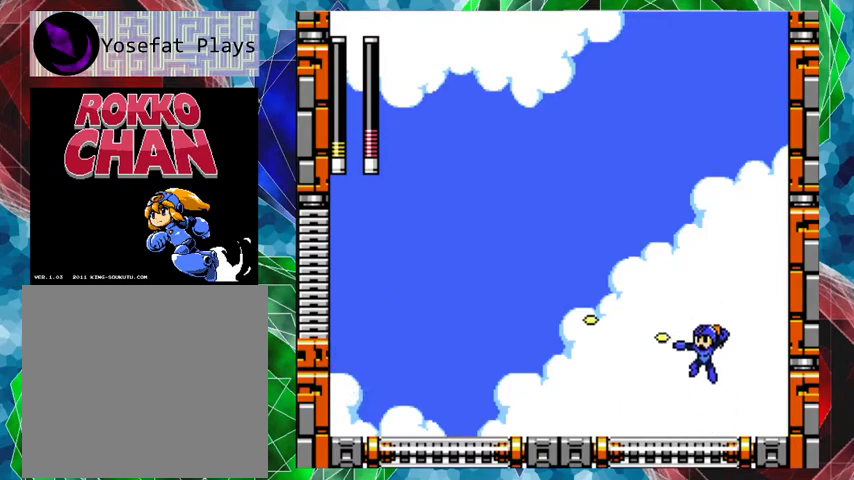
{"buttons": ["Y"], "left_stick": "center", "right_stick": "center", "events": [[67, "Y", "down"], [167, "Y", "up"], [267, "B", "down"], [367, "Y", "down"], [433, "B", "up"], [433, "Y", "up"], [500, "Y", "down"]]}
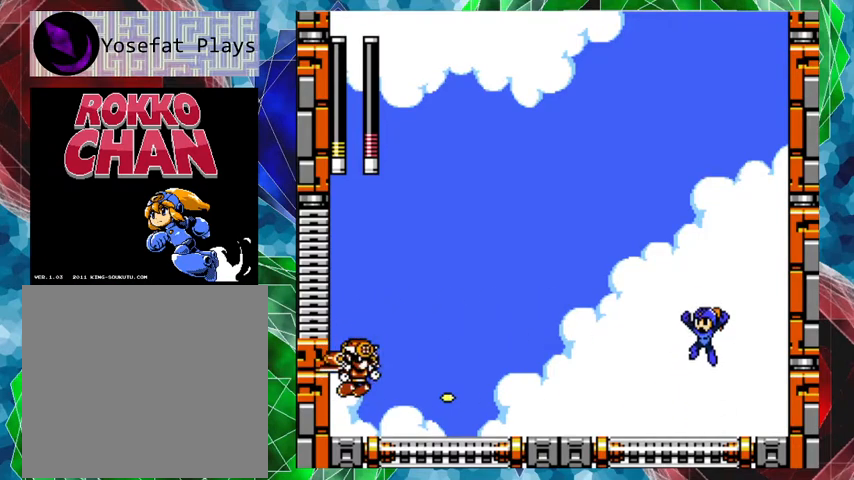
{"buttons": ["B"], "left_stick": "center", "right_stick": "center", "events": [[67, "Y", "up"], [133, "Y", "down"], [200, "Y", "up"], [267, "Y", "down"], [433, "Y", "up"], [500, "B", "down"]]}
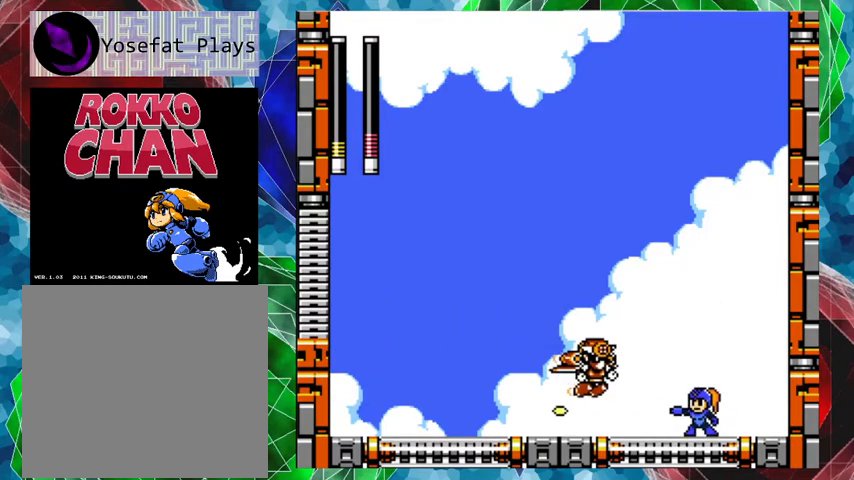
{"buttons": ["B", "DPAD_LEFT"], "left_stick": "center", "right_stick": "center", "events": [[33, "A", "down"], [67, "A", "up"], [67, "DPAD_RIGHT", "down"], [367, "DPAD_RIGHT", "up"], [400, "DPAD_LEFT", "down"]]}
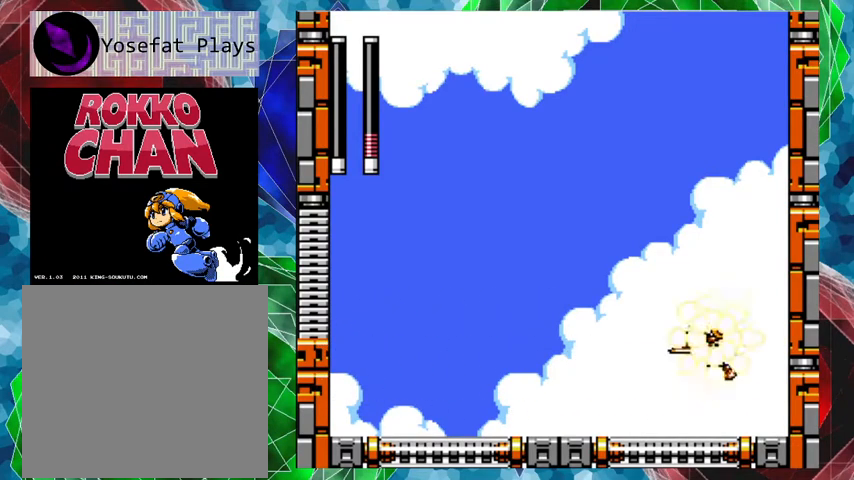
{"buttons": [], "left_stick": "center", "right_stick": "center", "events": [[67, "B", "up"], [67, "DPAD_LEFT", "up"]]}